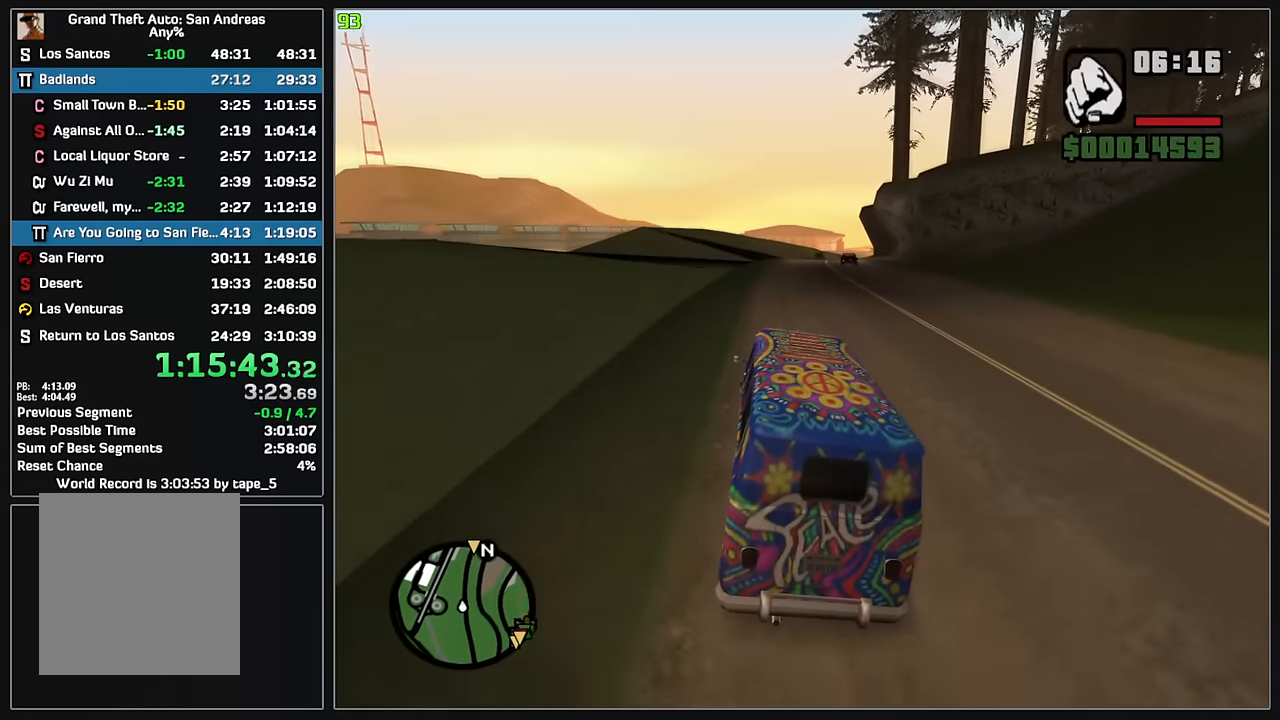
Gameplay with keyboard and mouse; each line is a JSON object with the keys and mouse buttons held at the frame after it. "events" lists presses ("down") and releases ("up") of "4", "d", "w", "mouse_left", "mouse_wheel" and "mouse_right" between this image and that frame as [ms after this image, input, new state], when the widget could be followed in between. "mouse_left", "mouse_wheel", "mouse_right" = the "left", "wheel", "right" buttons of the "mouse" list. No other keys are recorded. "wheel" means that the mouse wheel is clicked or scrolled. Mouse movement is not recorded.
{"keys": ["w"], "mouse": [], "events": [[283, "d", "down"], [383, "d", "up"]]}
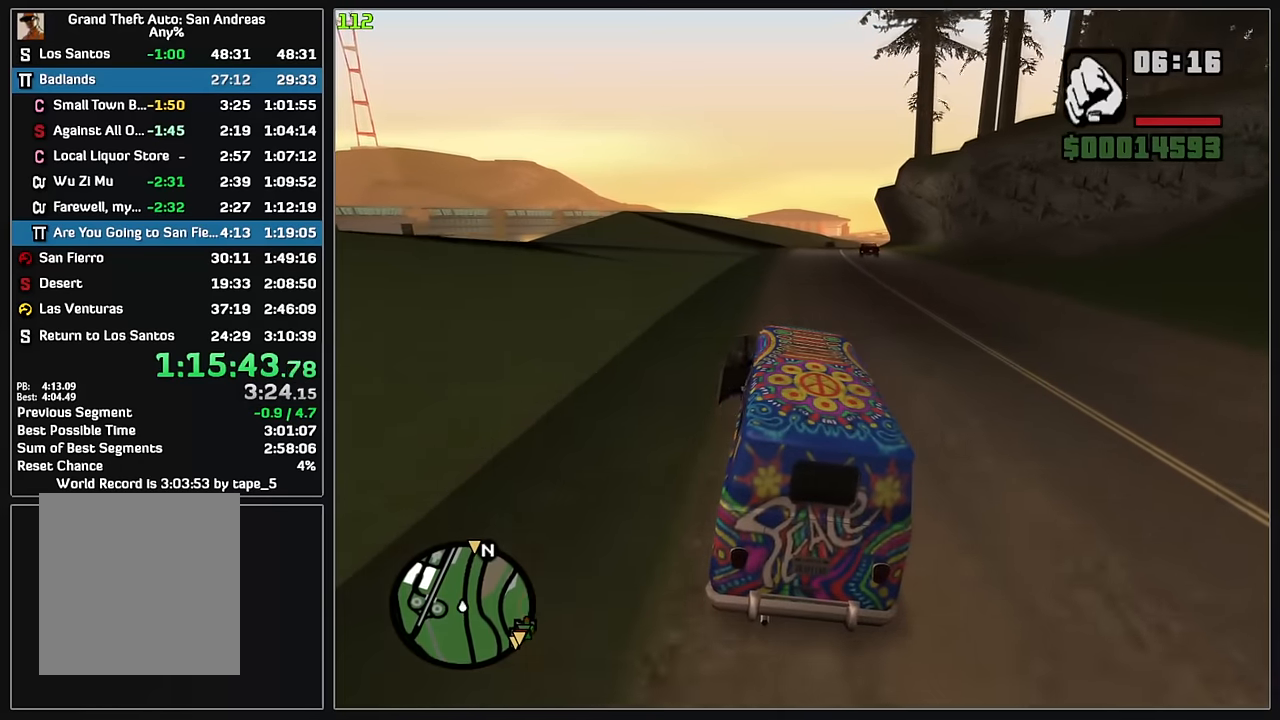
{"keys": ["w"], "mouse": [], "events": []}
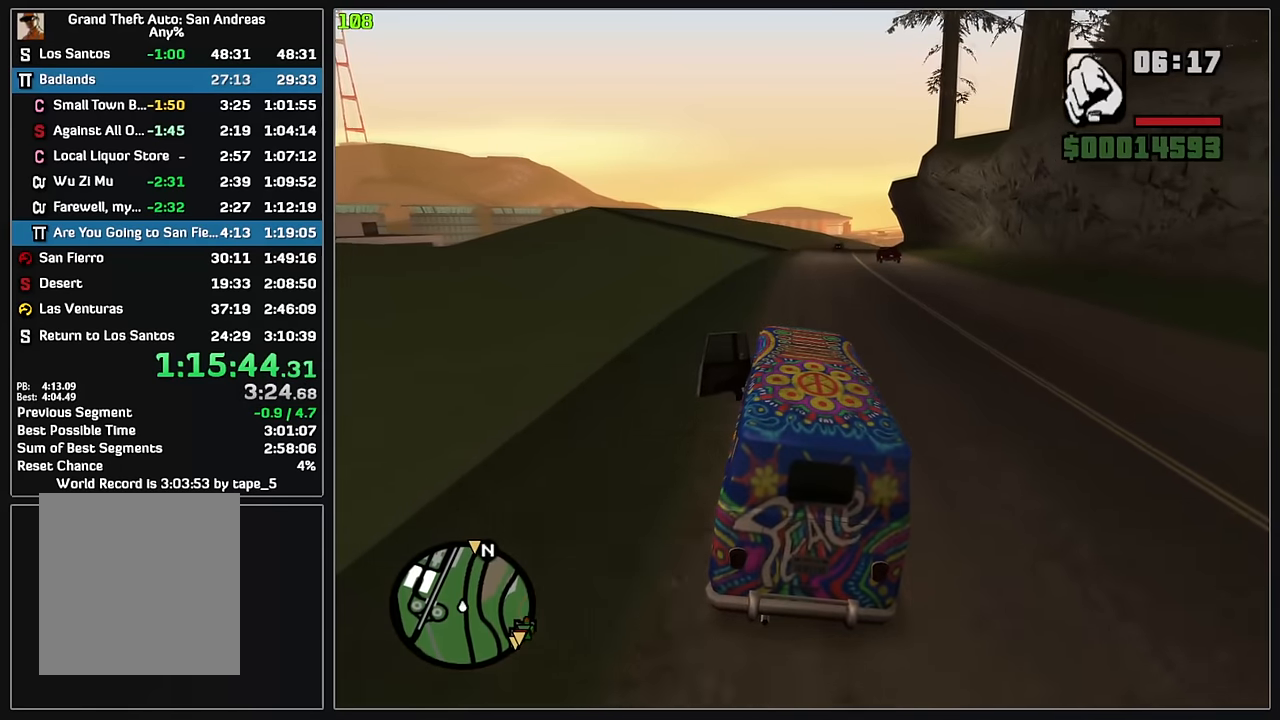
{"keys": ["w"], "mouse": [], "events": [[117, "d", "down"], [200, "d", "up"]]}
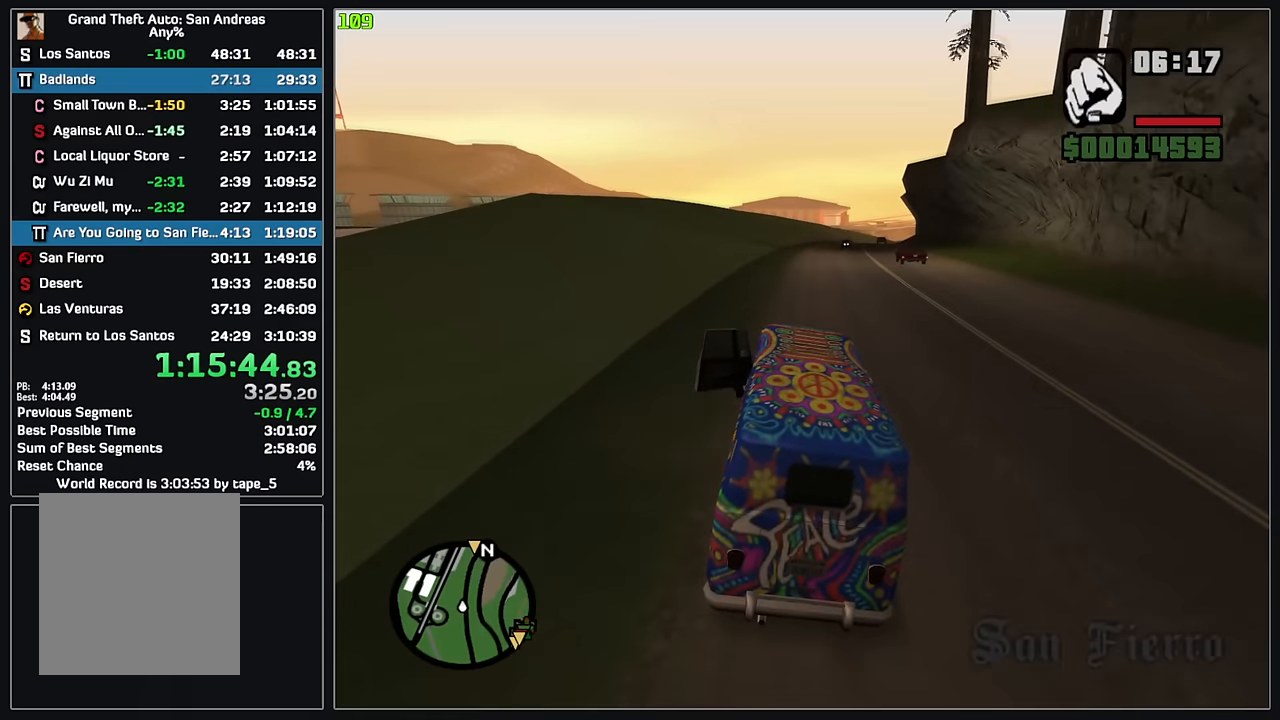
{"keys": ["w"], "mouse": [], "events": [[67, "d", "down"], [150, "d", "up"]]}
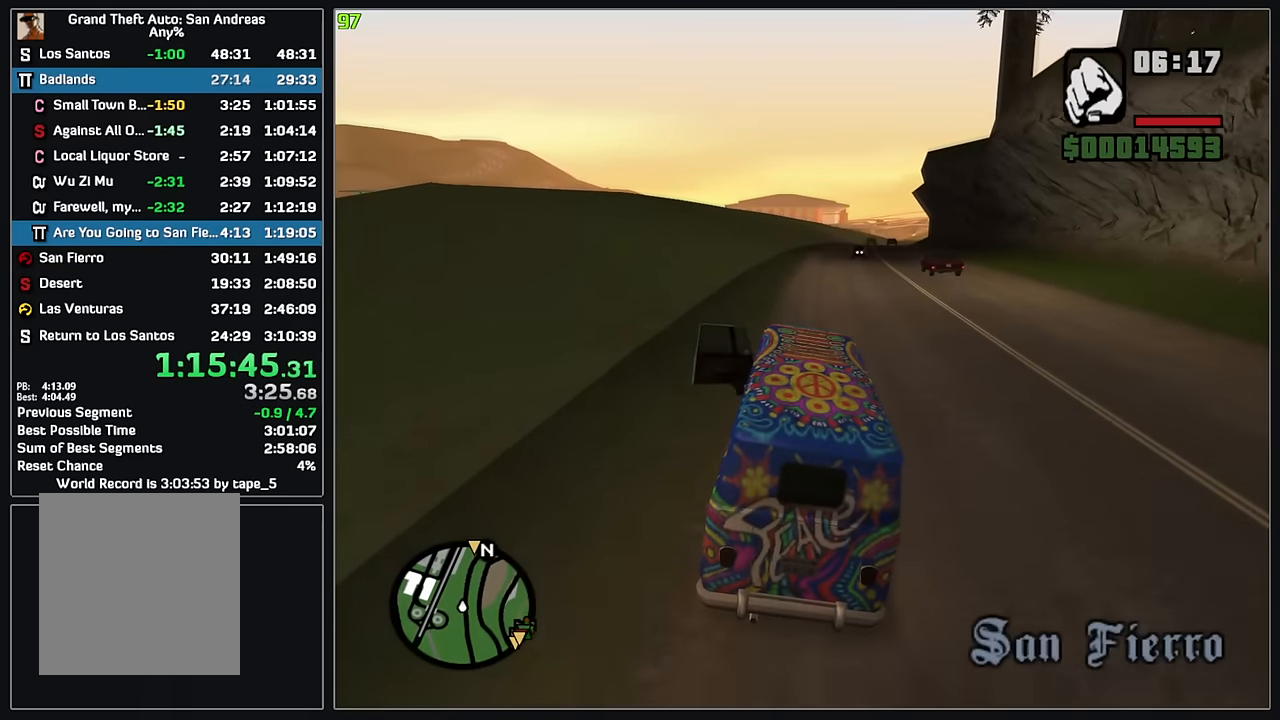
{"keys": ["w"], "mouse": [], "events": []}
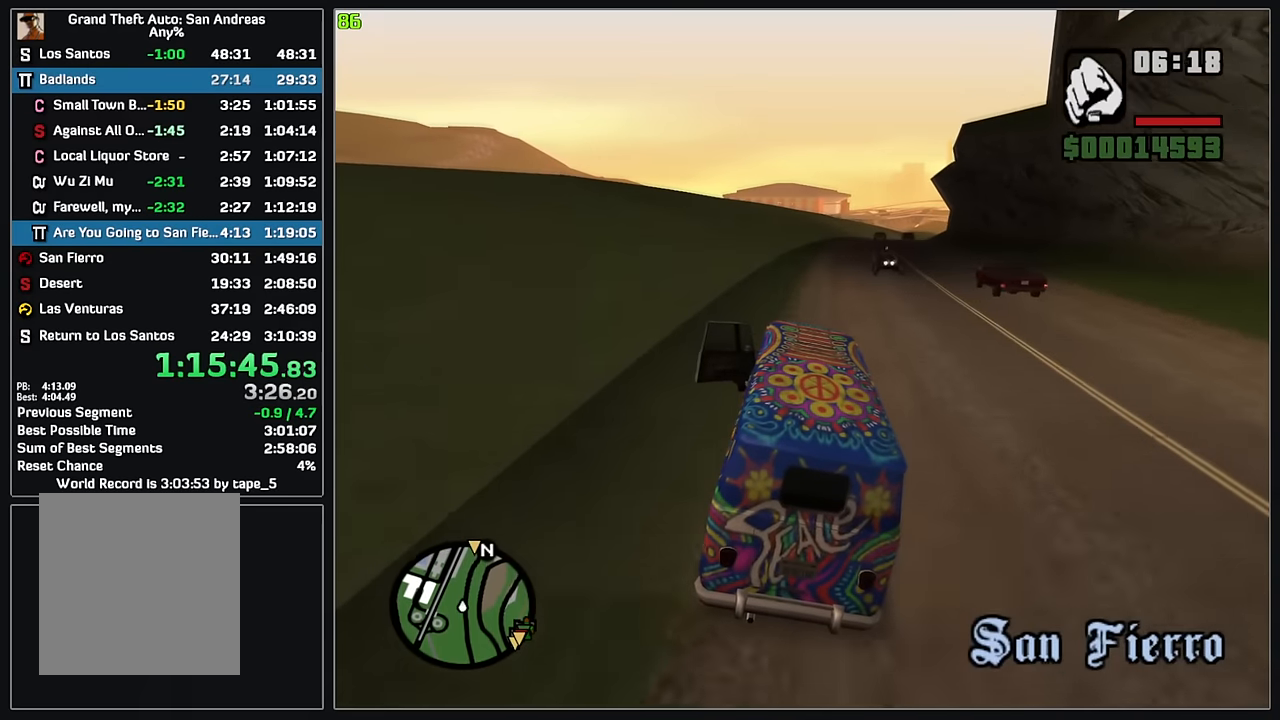
{"keys": ["w"], "mouse": [], "events": []}
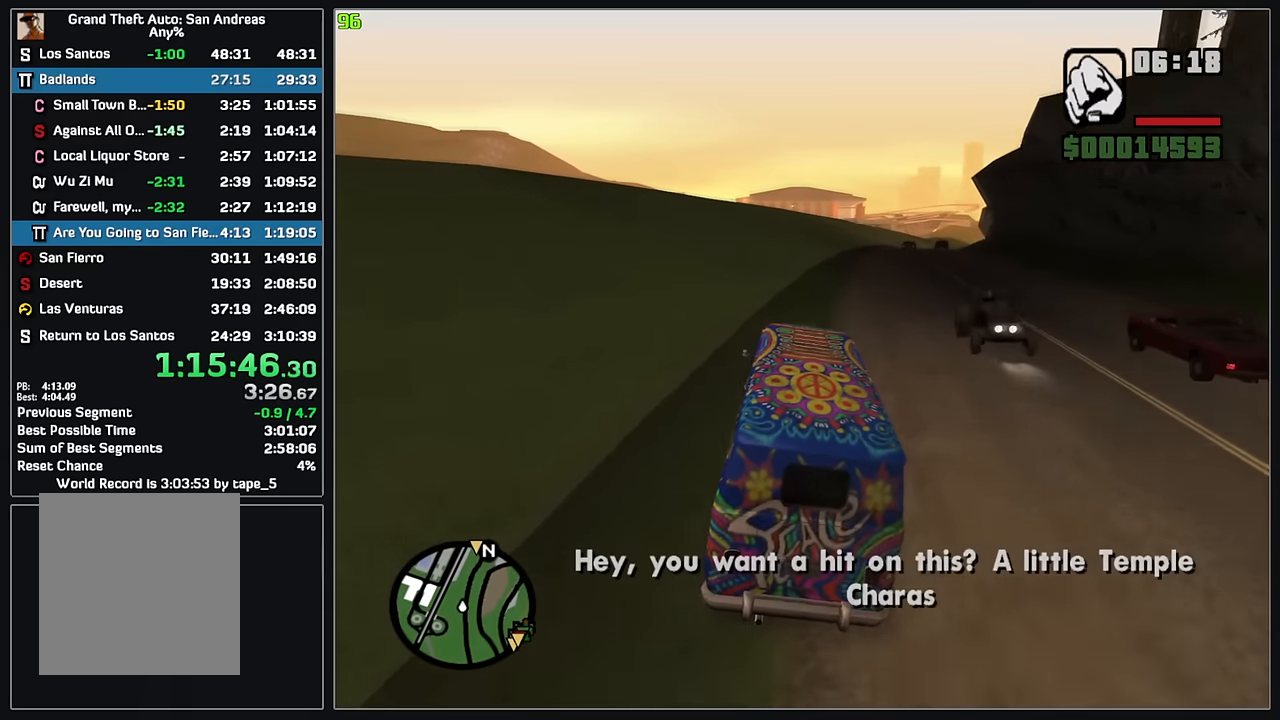
{"keys": ["w"], "mouse": [], "events": []}
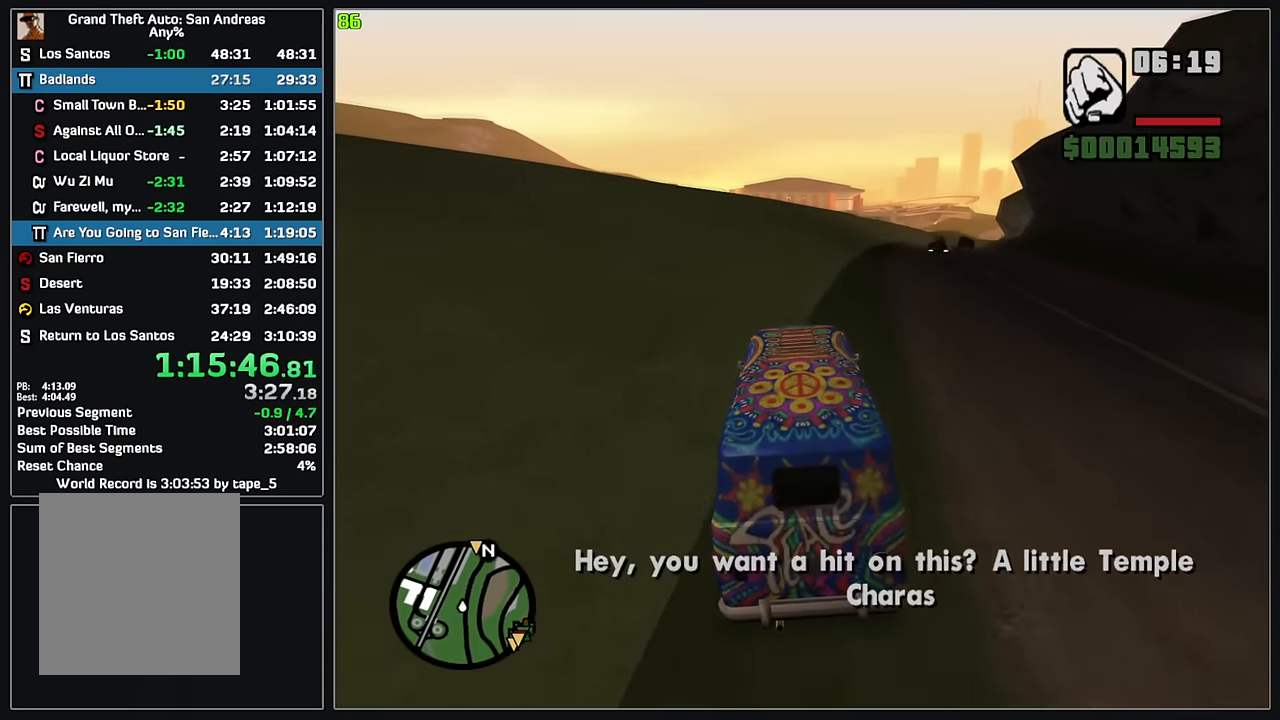
{"keys": ["w"], "mouse": [], "events": [[350, "d", "down"], [400, "d", "up"]]}
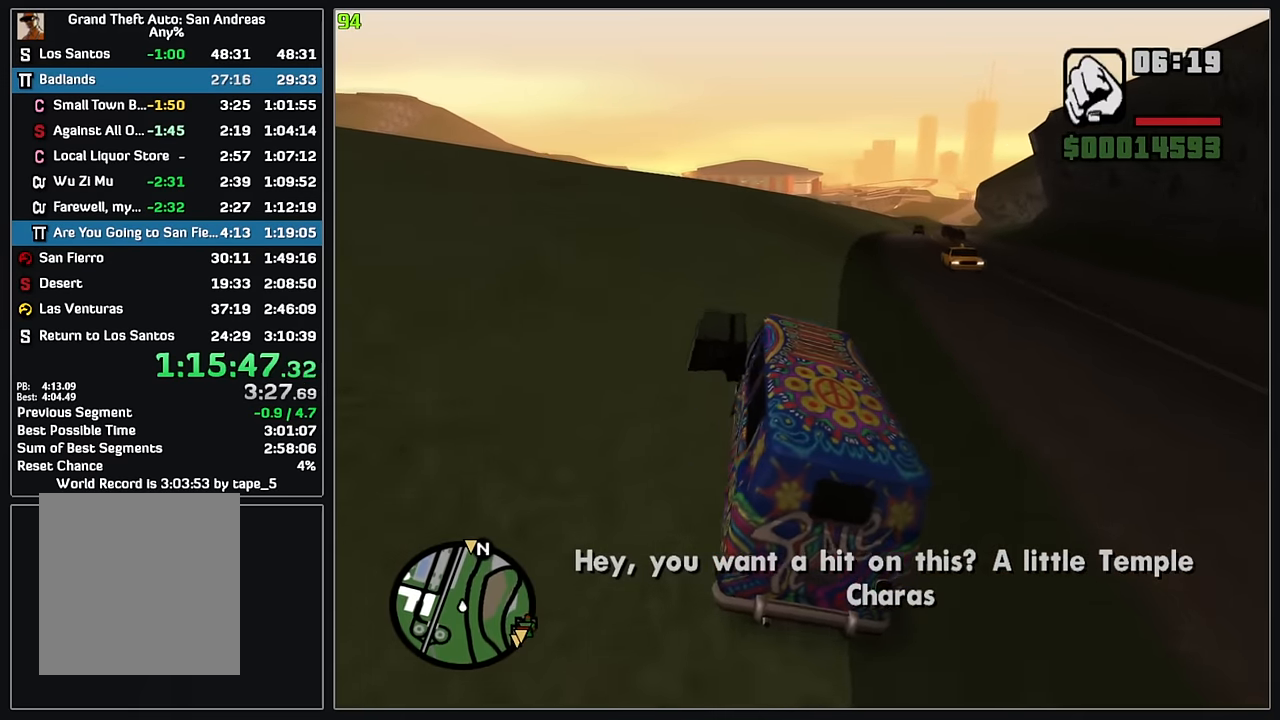
{"keys": ["w"], "mouse": [], "events": [[50, "d", "down"], [117, "d", "up"]]}
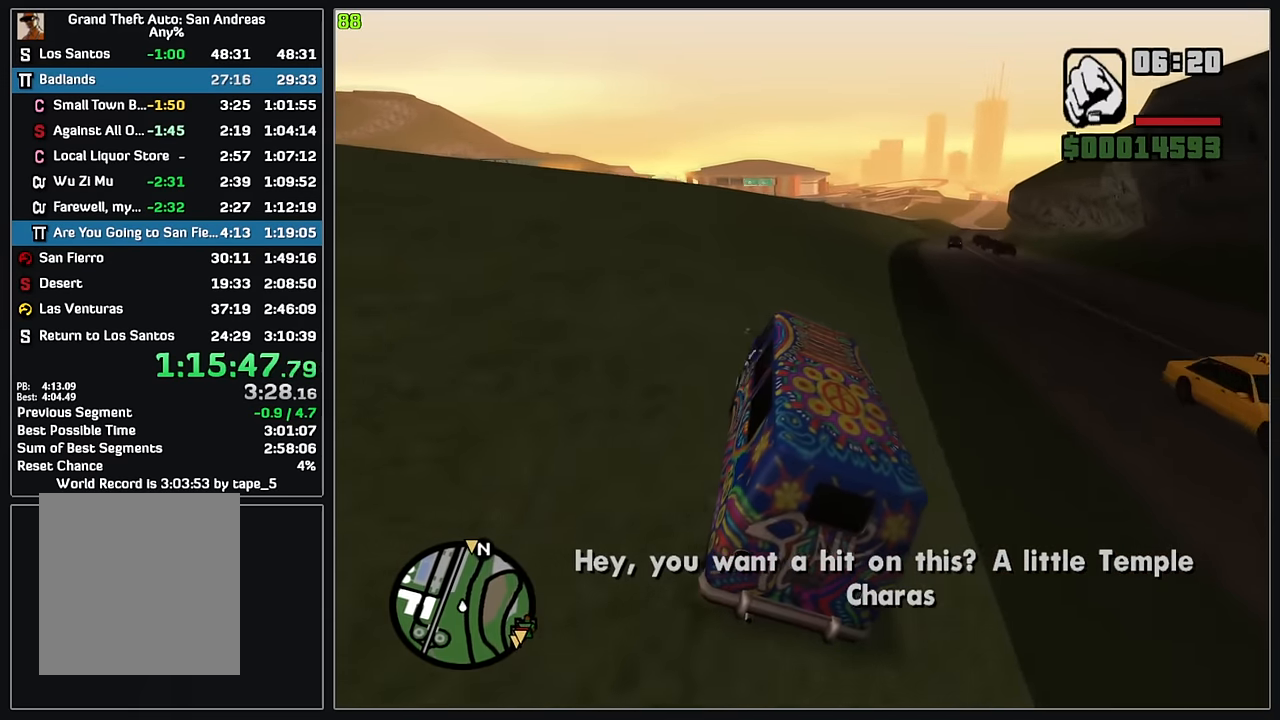
{"keys": ["w"], "mouse": [], "events": []}
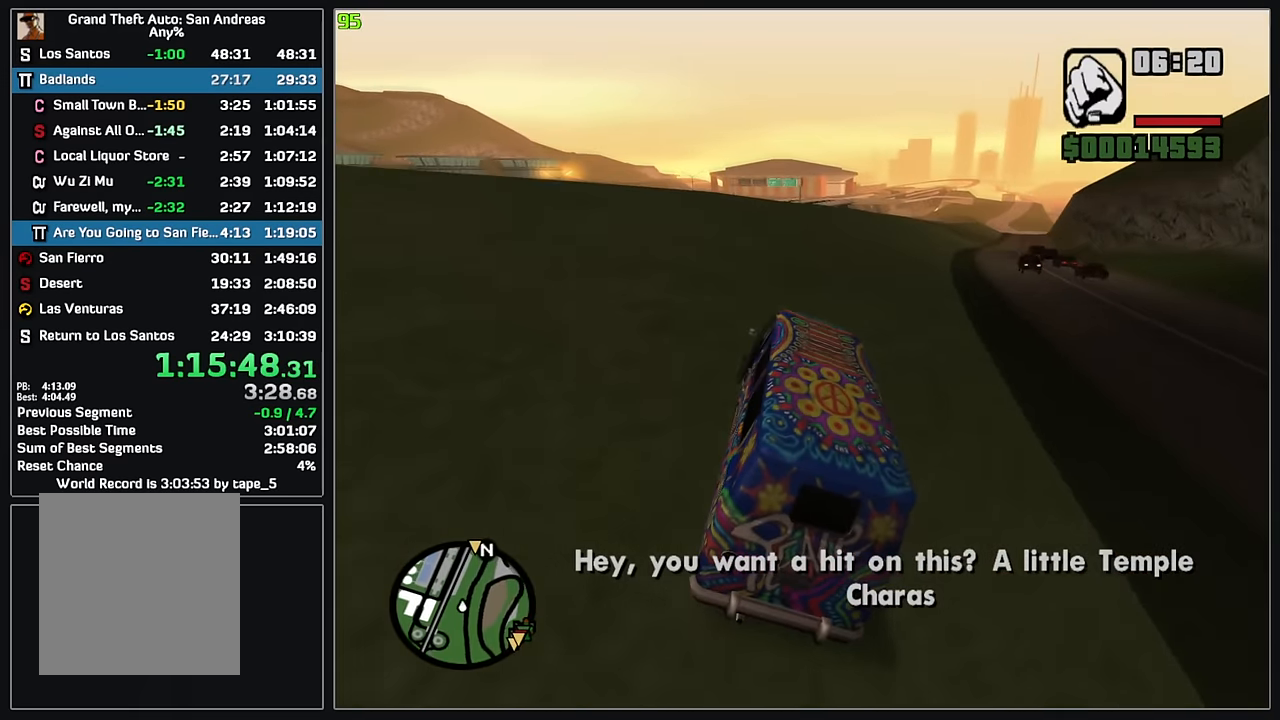
{"keys": ["w"], "mouse": [], "events": []}
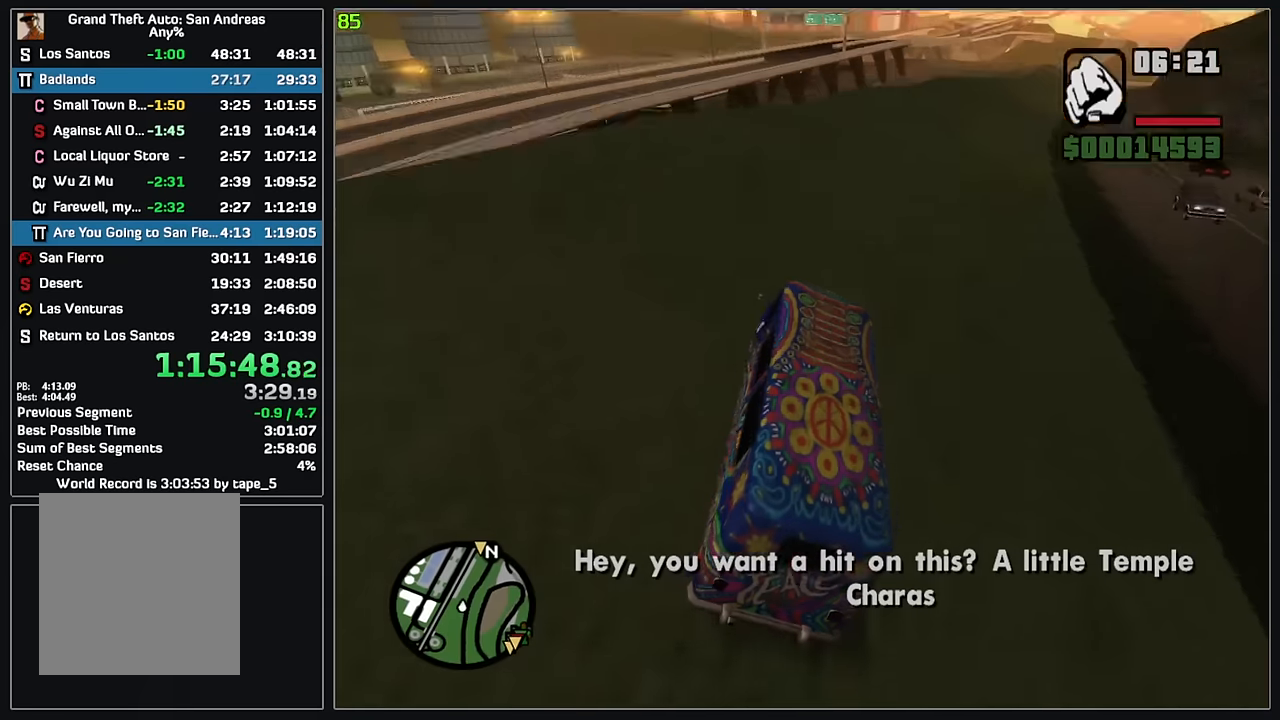
{"keys": ["w"], "mouse": [], "events": []}
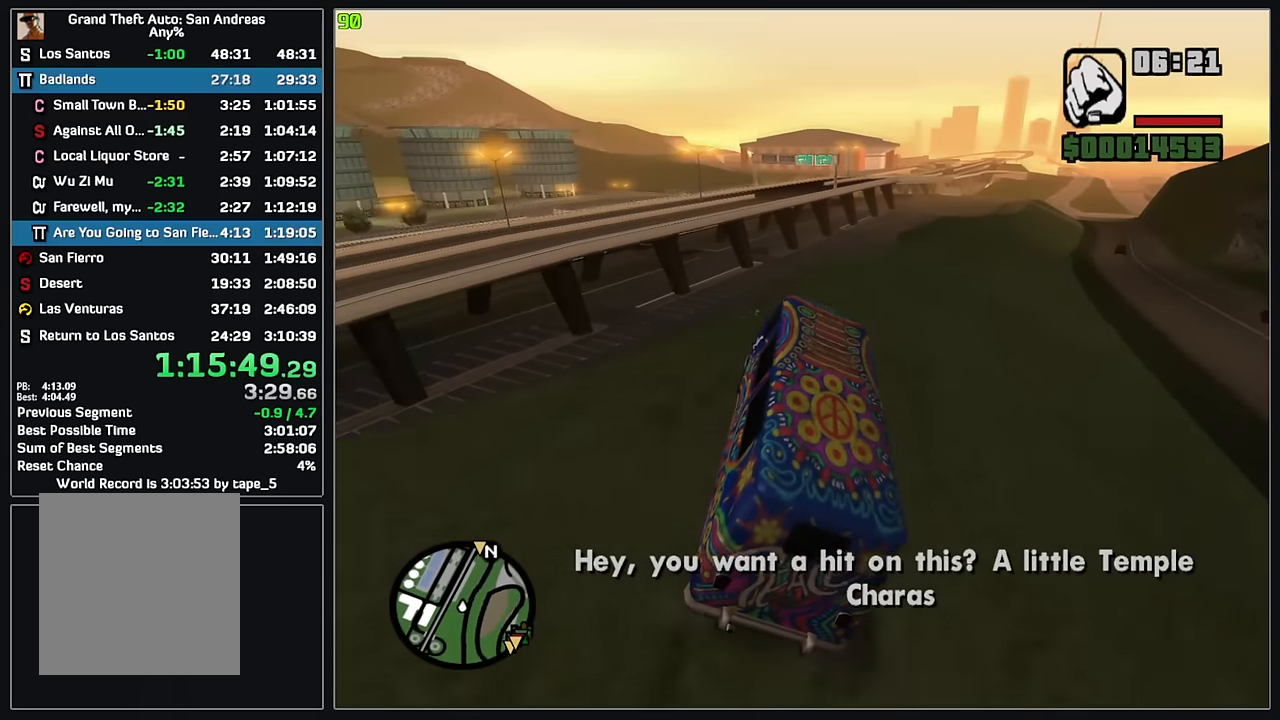
{"keys": [], "mouse": ["left"], "events": [[250, "w", "up"], [400, "mouse_left", "down"]]}
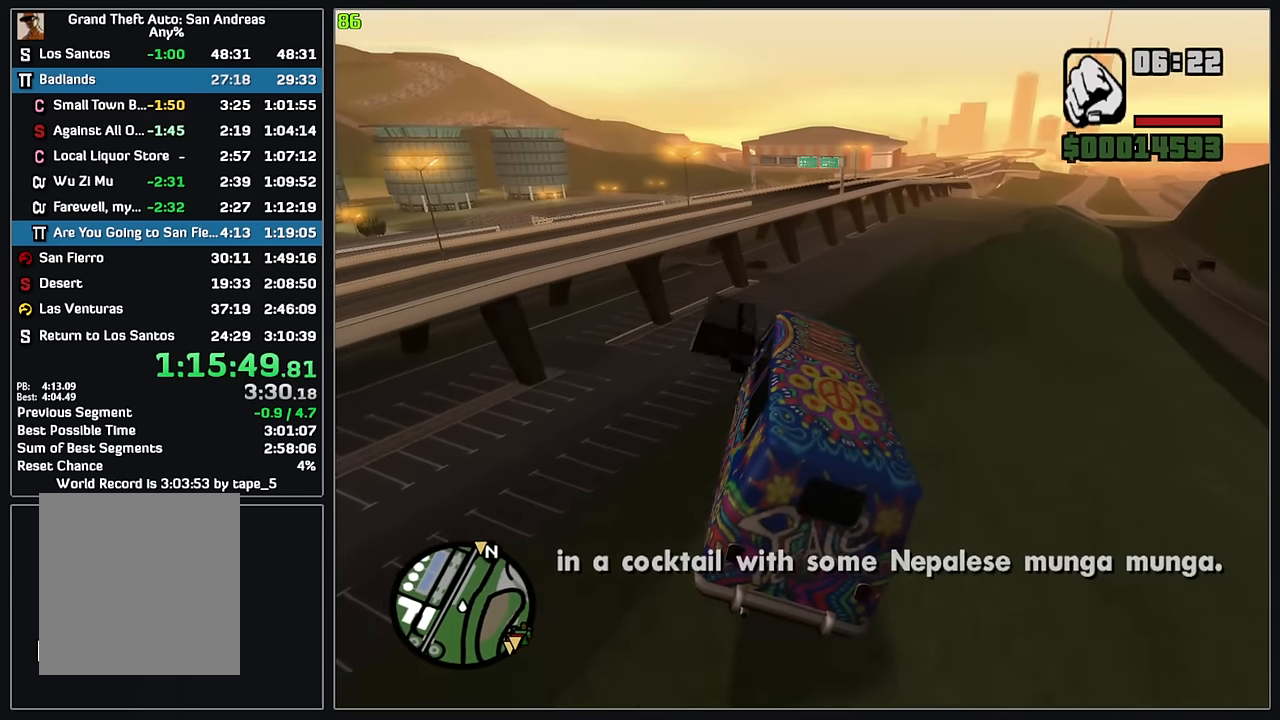
{"keys": [], "mouse": [], "events": [[150, "mouse_left", "up"]]}
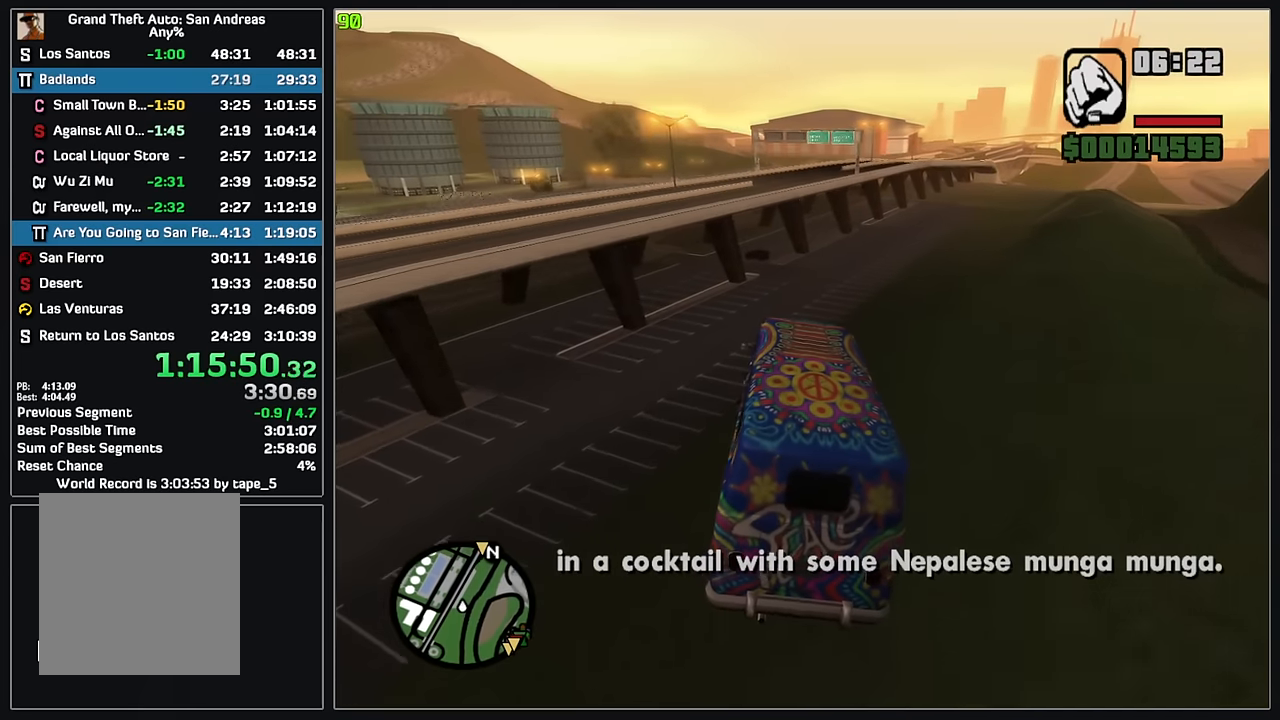
{"keys": ["d"], "mouse": [], "events": [[166, "d", "down"], [350, "d", "up"], [450, "d", "down"]]}
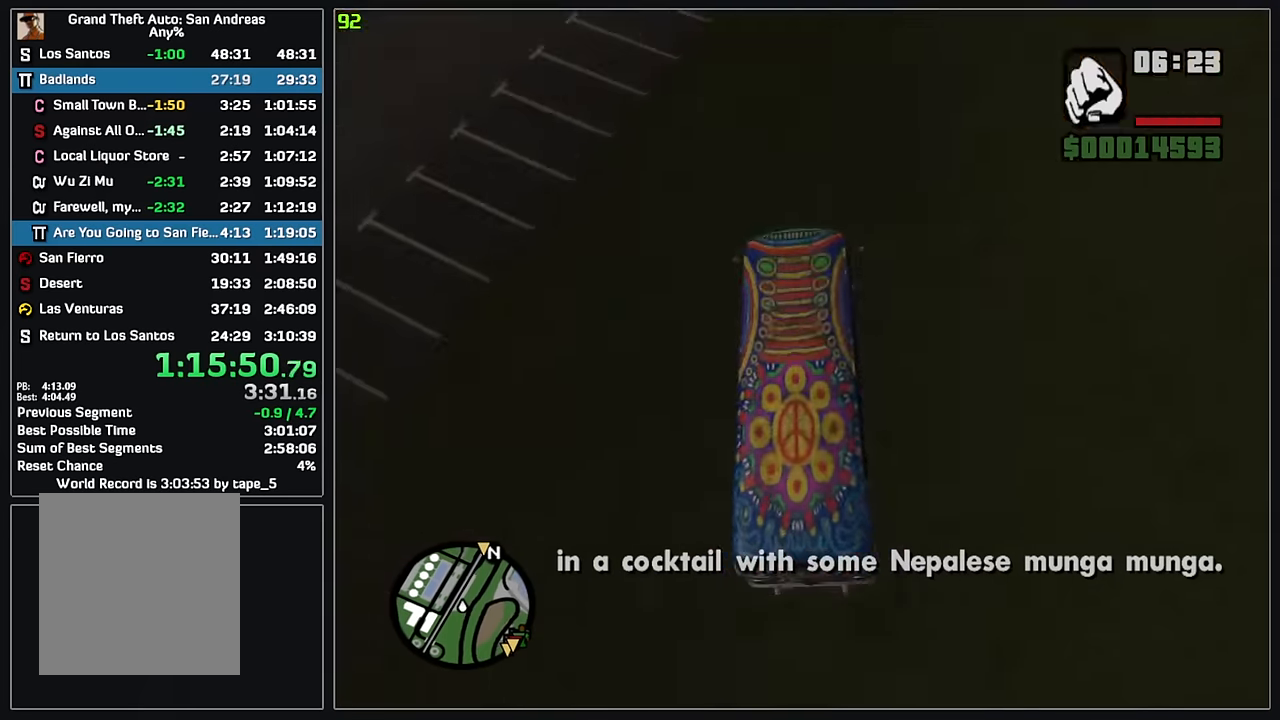
{"keys": ["w"], "mouse": [], "events": [[366, "d", "up"], [400, "w", "down"], [416, "d", "down"], [483, "d", "up"]]}
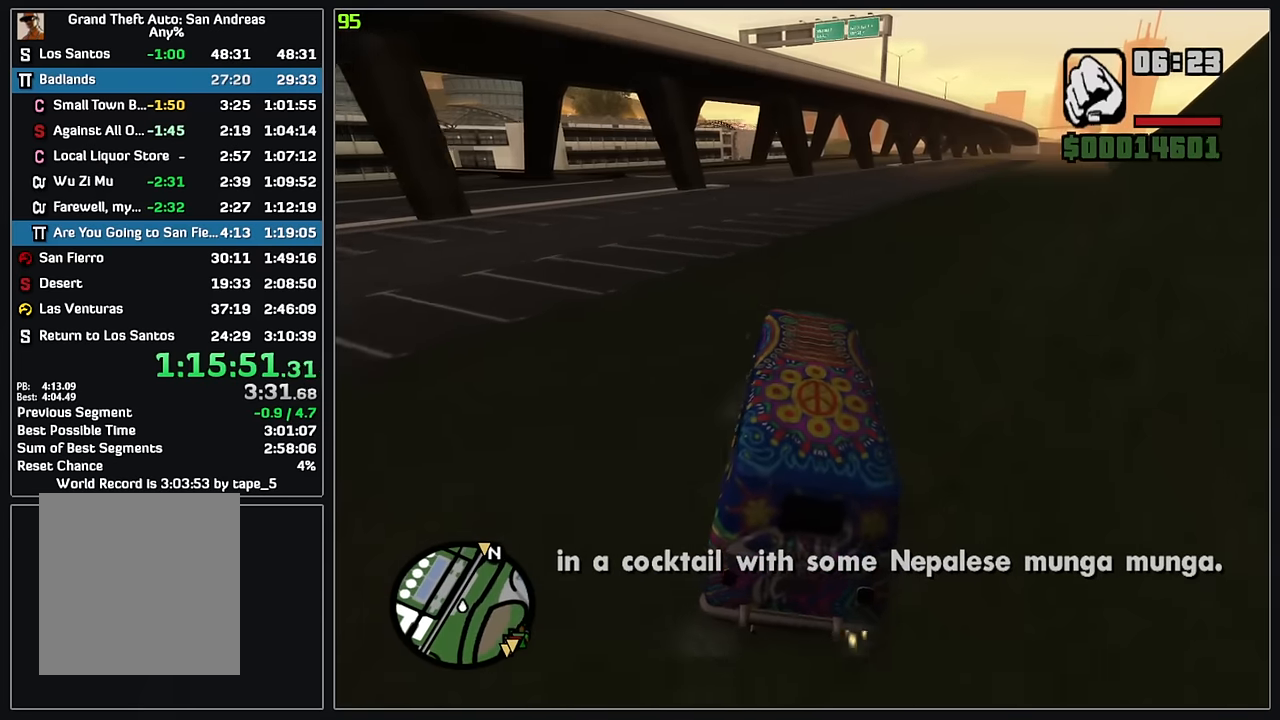
{"keys": ["w"], "mouse": [], "events": []}
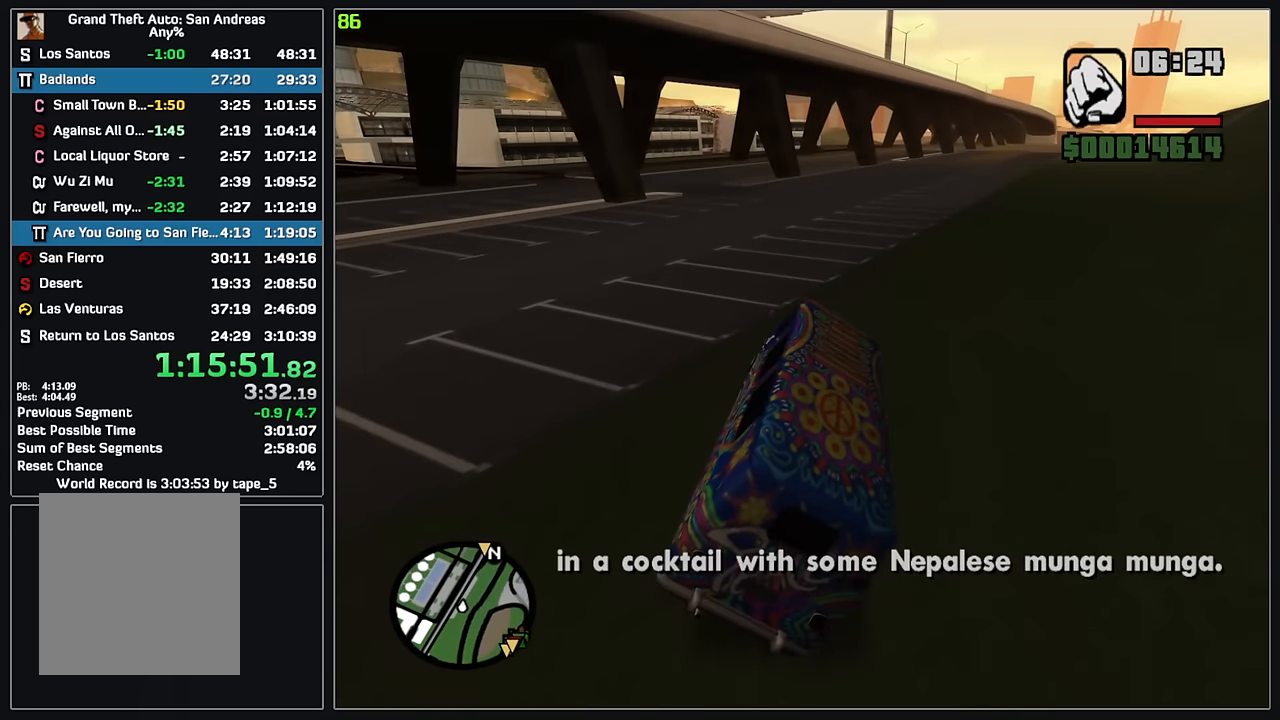
{"keys": ["w"], "mouse": [], "events": []}
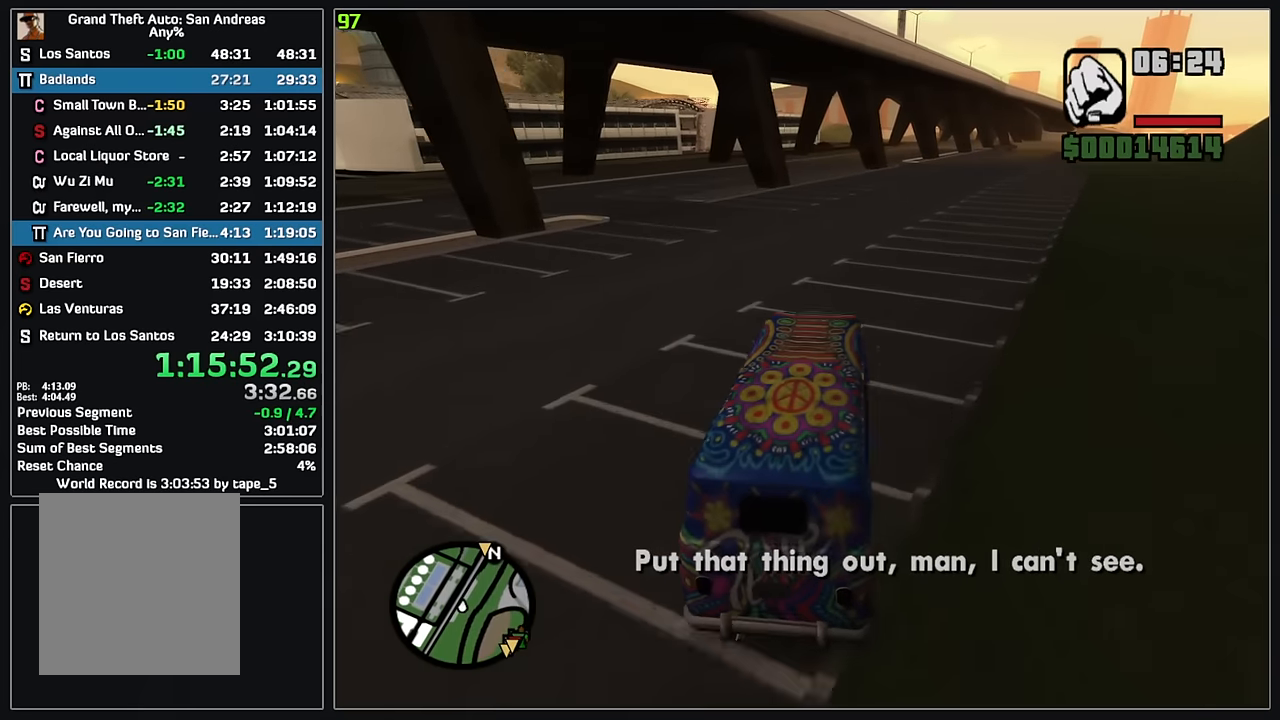
{"keys": ["d", "w"], "mouse": [], "events": [[366, "d", "down"]]}
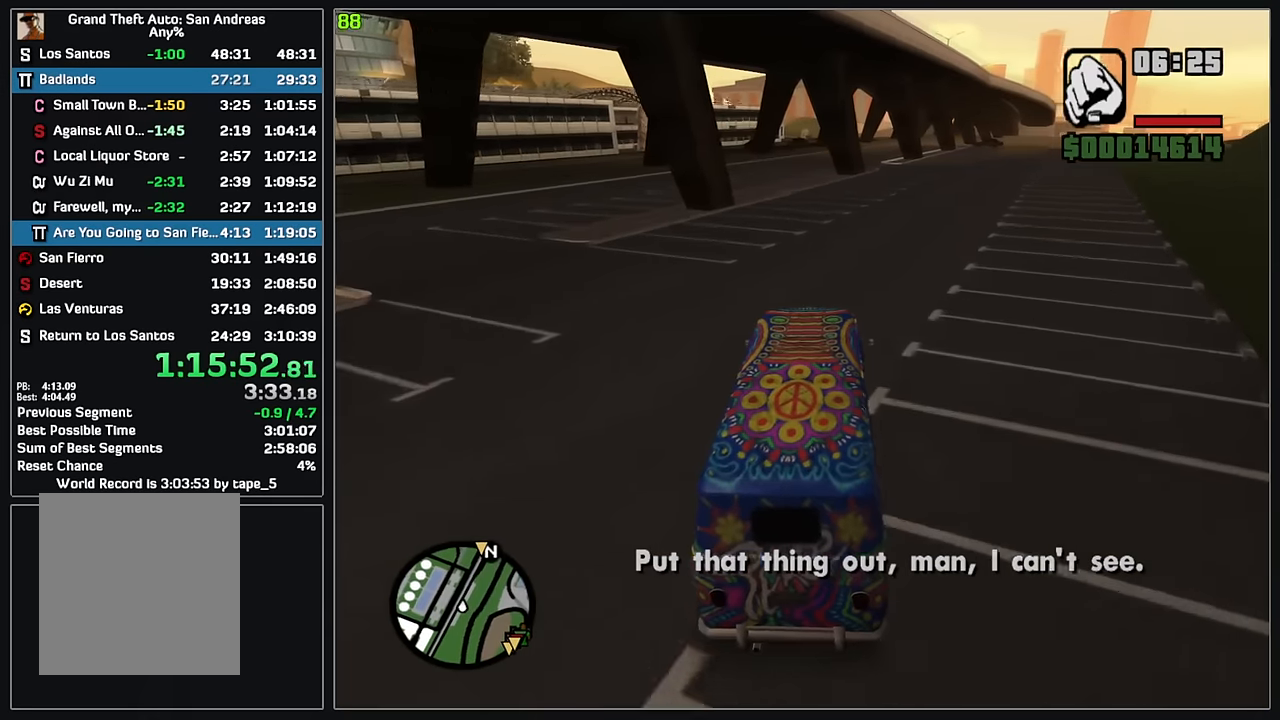
{"keys": ["w"], "mouse": [], "events": [[16, "d", "up"], [133, "d", "down"], [233, "d", "up"], [383, "d", "down"], [483, "d", "up"]]}
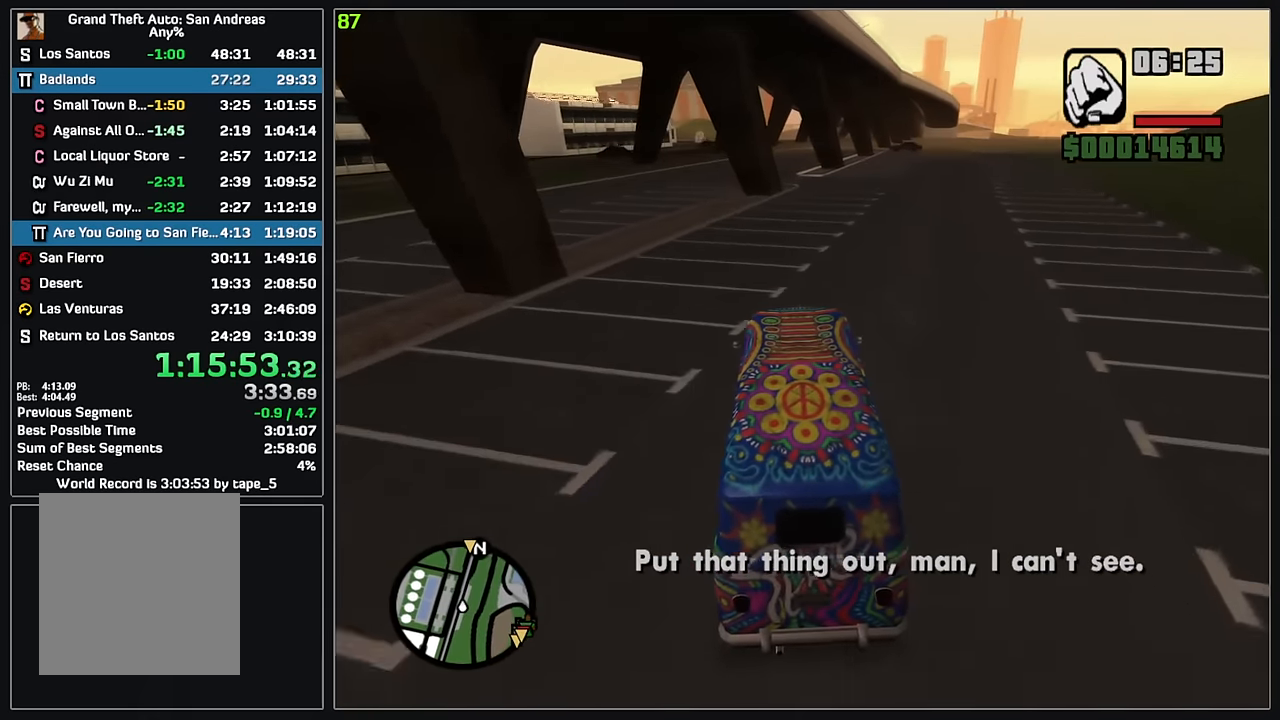
{"keys": ["w"], "mouse": ["right"], "events": [[133, "mouse_right", "down"]]}
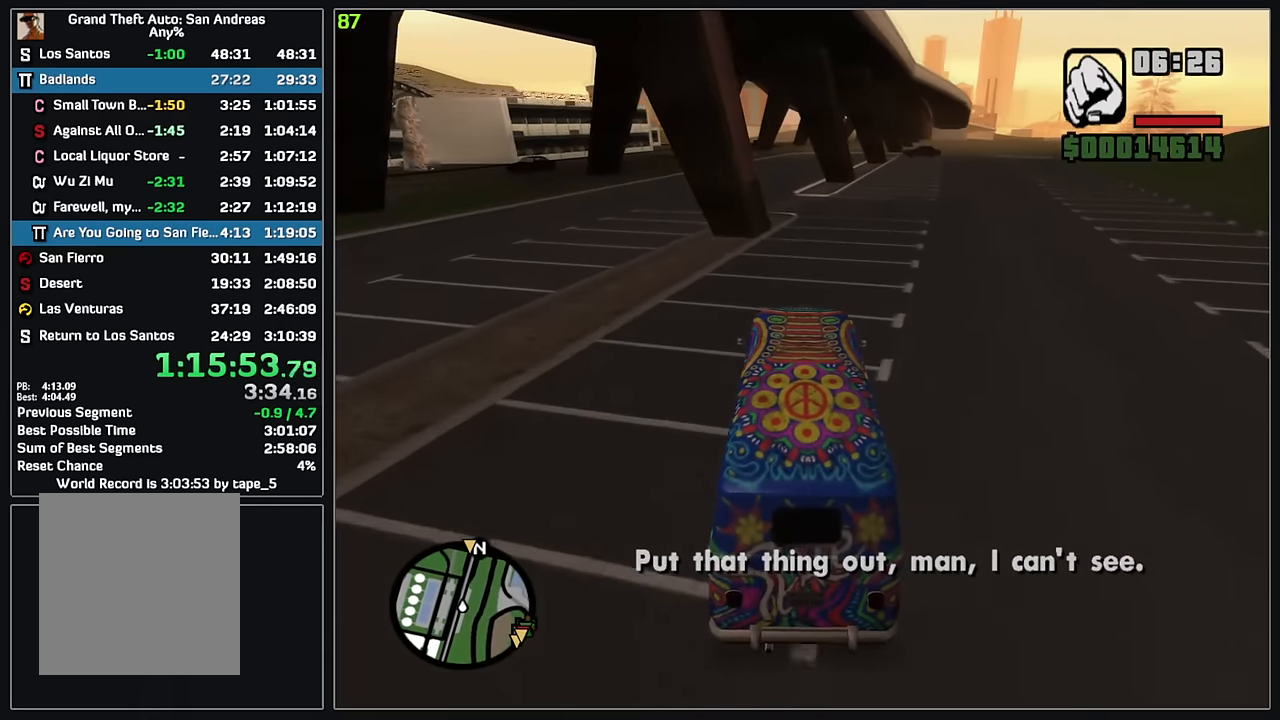
{"keys": ["w"], "mouse": ["right"], "events": []}
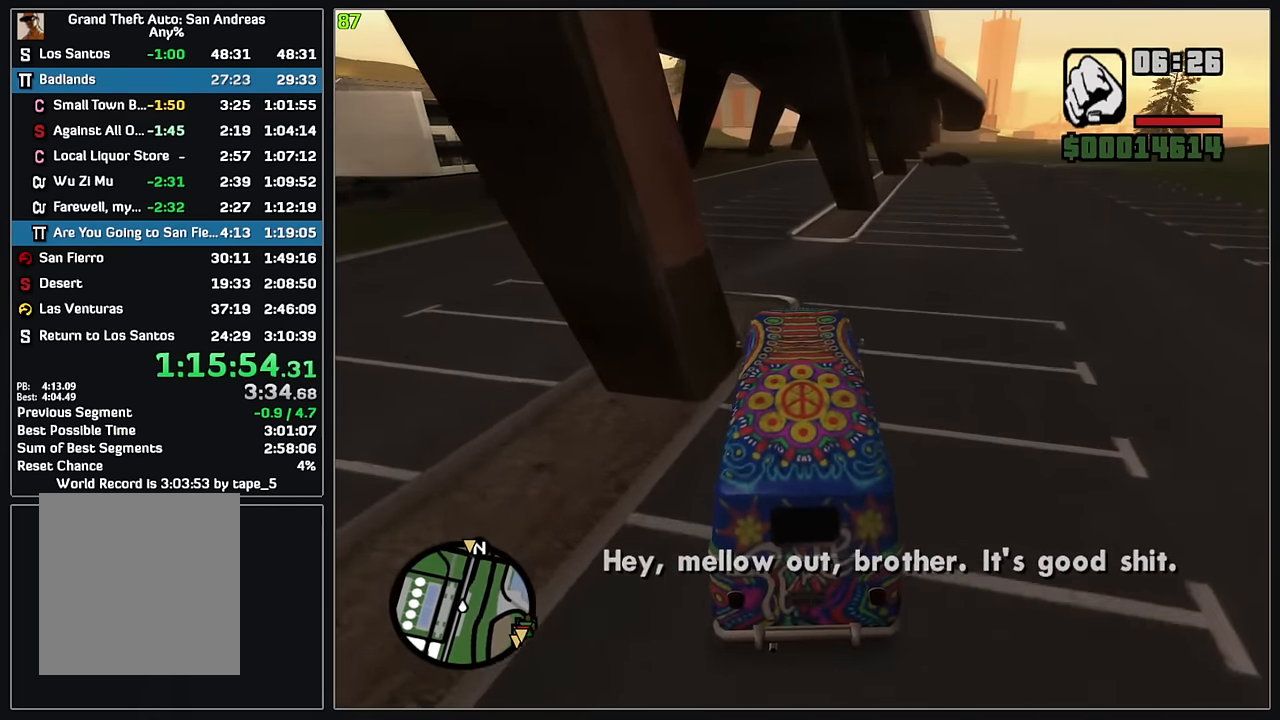
{"keys": ["w"], "mouse": ["right"], "events": []}
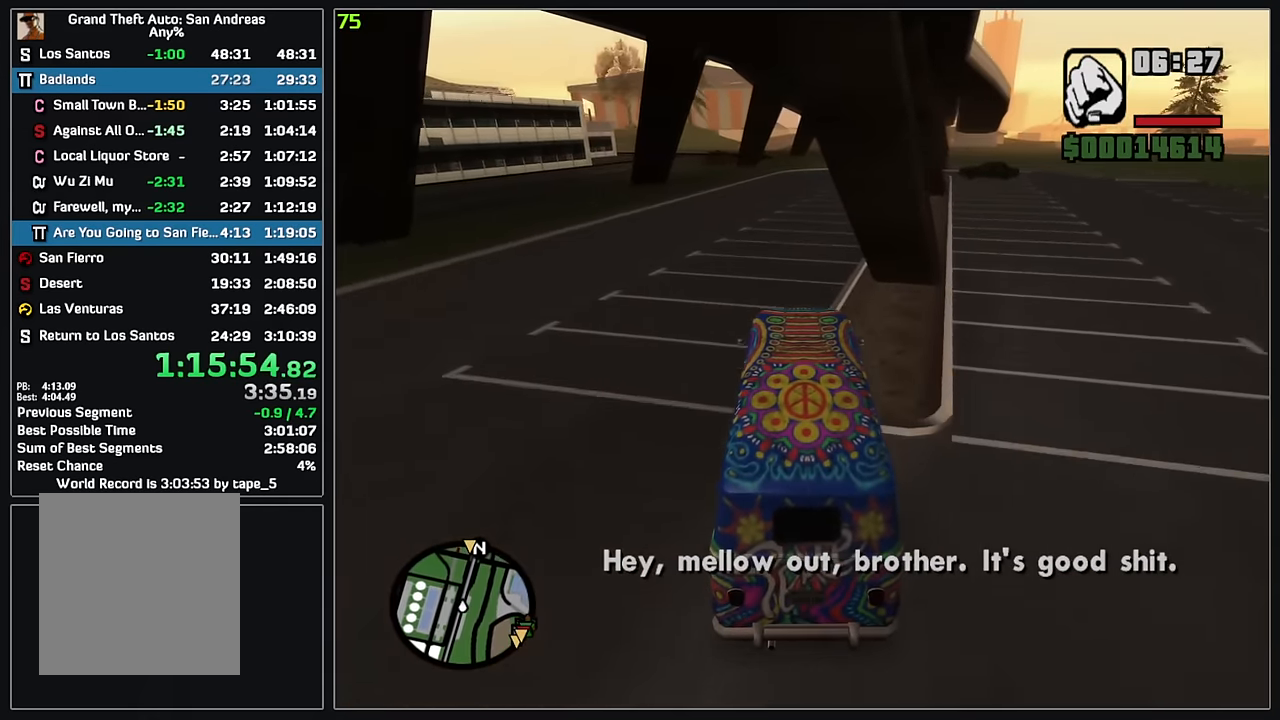
{"keys": ["d", "w"], "mouse": [], "events": [[266, "d", "down"], [383, "d", "up"], [483, "d", "down"], [483, "mouse_right", "up"]]}
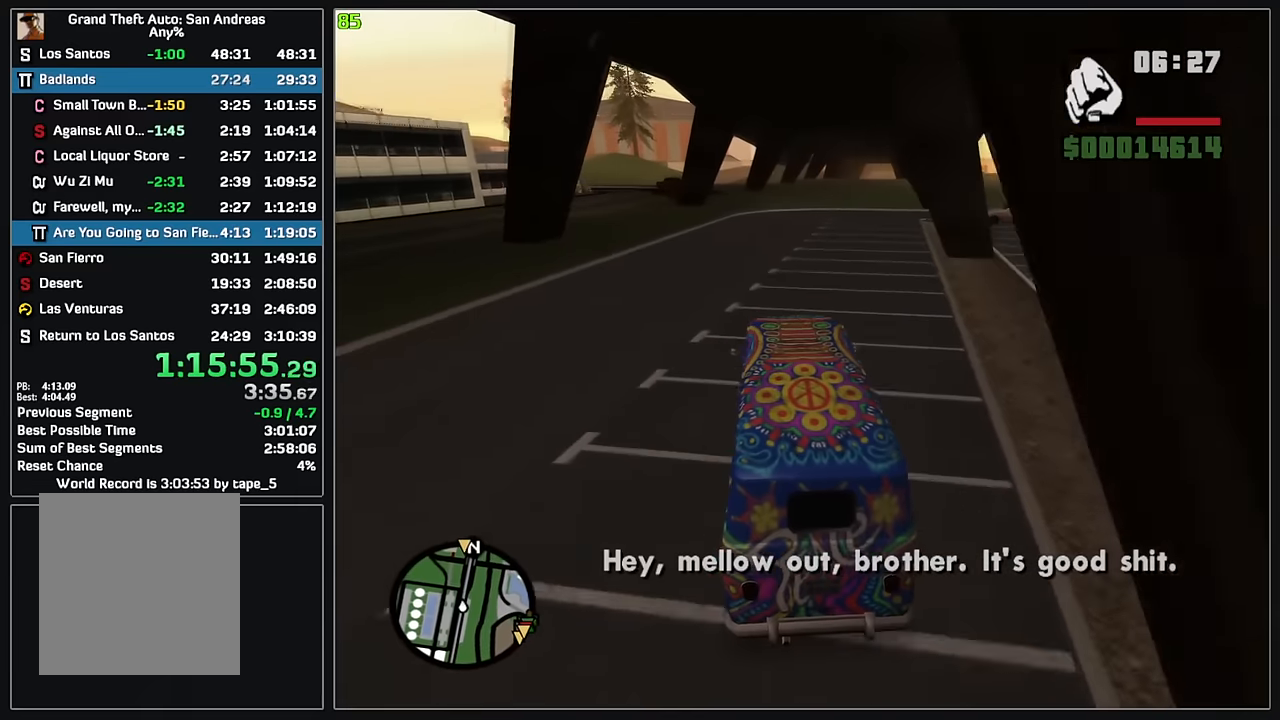
{"keys": ["d", "w"], "mouse": [], "events": [[133, "d", "up"], [233, "d", "down"], [333, "d", "up"], [433, "d", "down"]]}
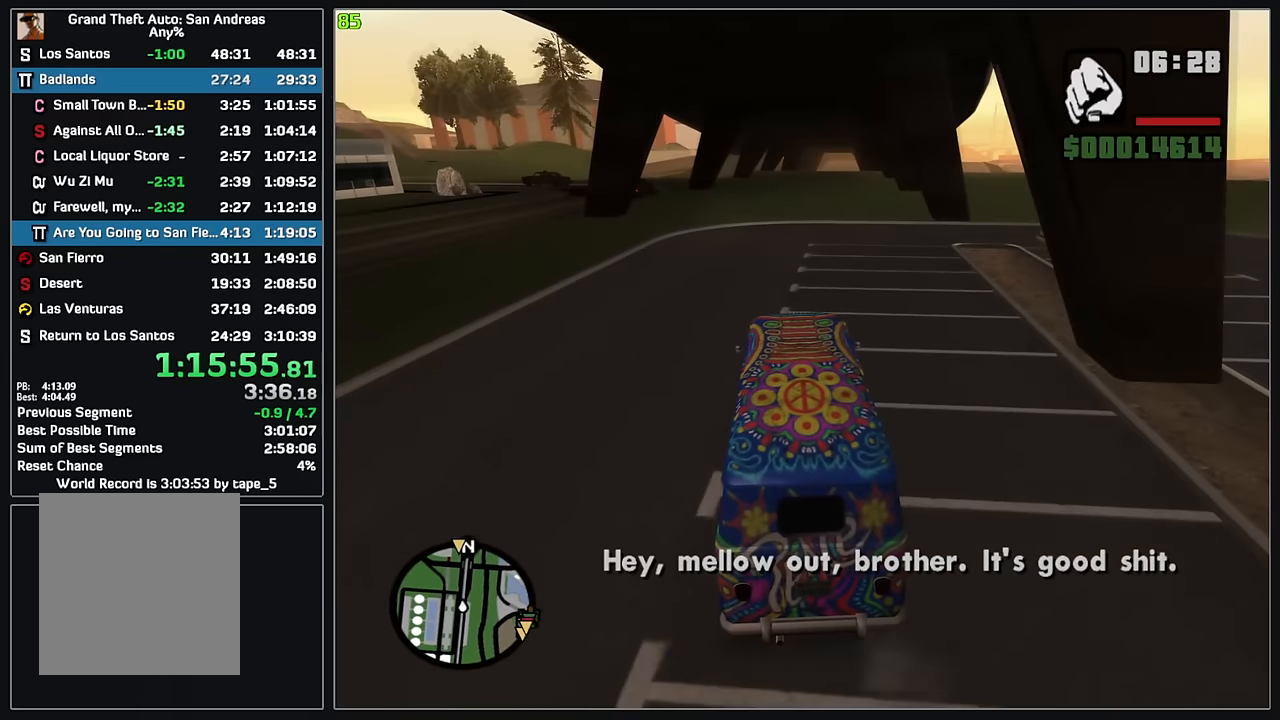
{"keys": ["w"], "mouse": [], "events": [[50, "d", "up"], [150, "d", "down"], [233, "d", "up"], [417, "d", "down"], [483, "d", "up"]]}
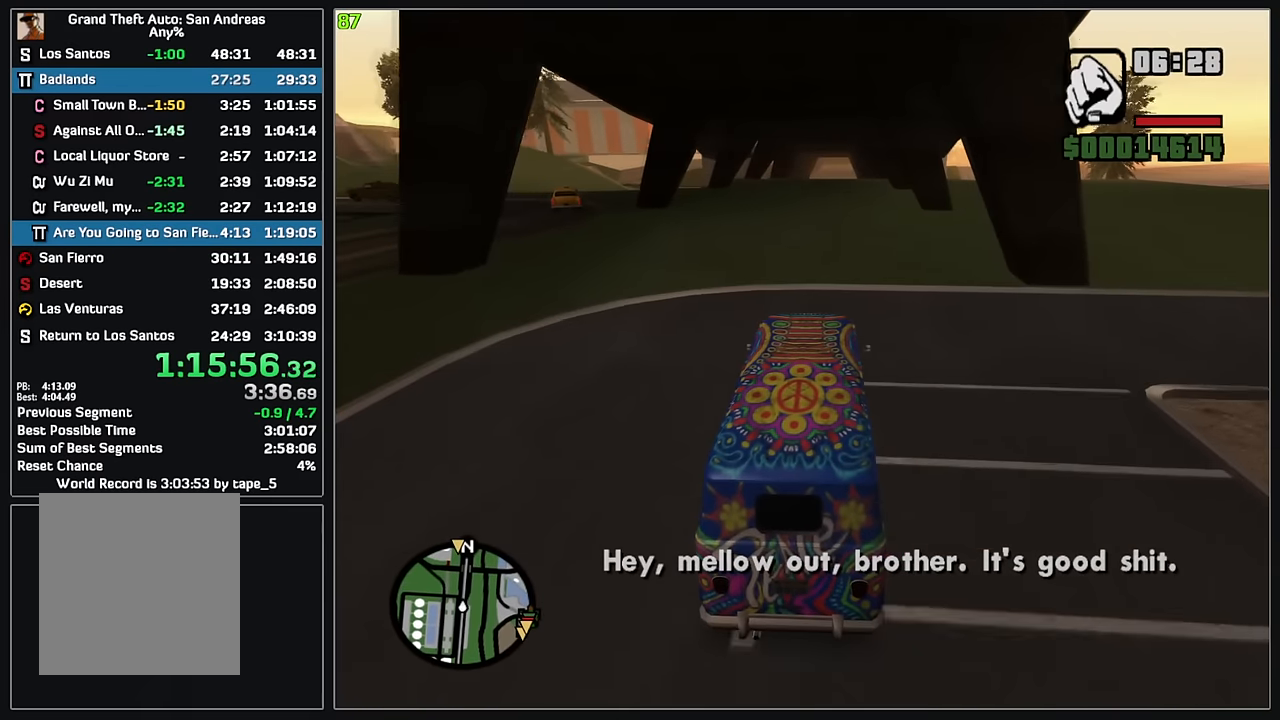
{"keys": ["w"], "mouse": [], "events": [[200, "d", "down"], [233, "d", "up"]]}
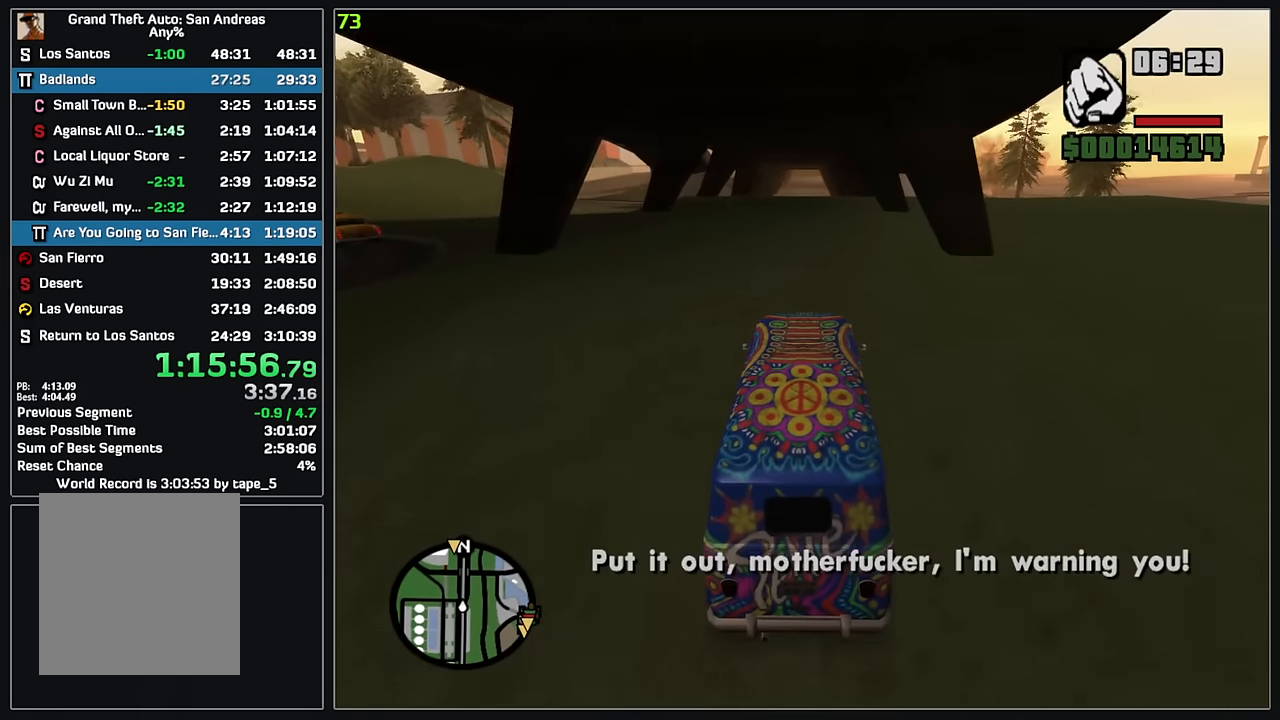
{"keys": ["w"], "mouse": [], "events": []}
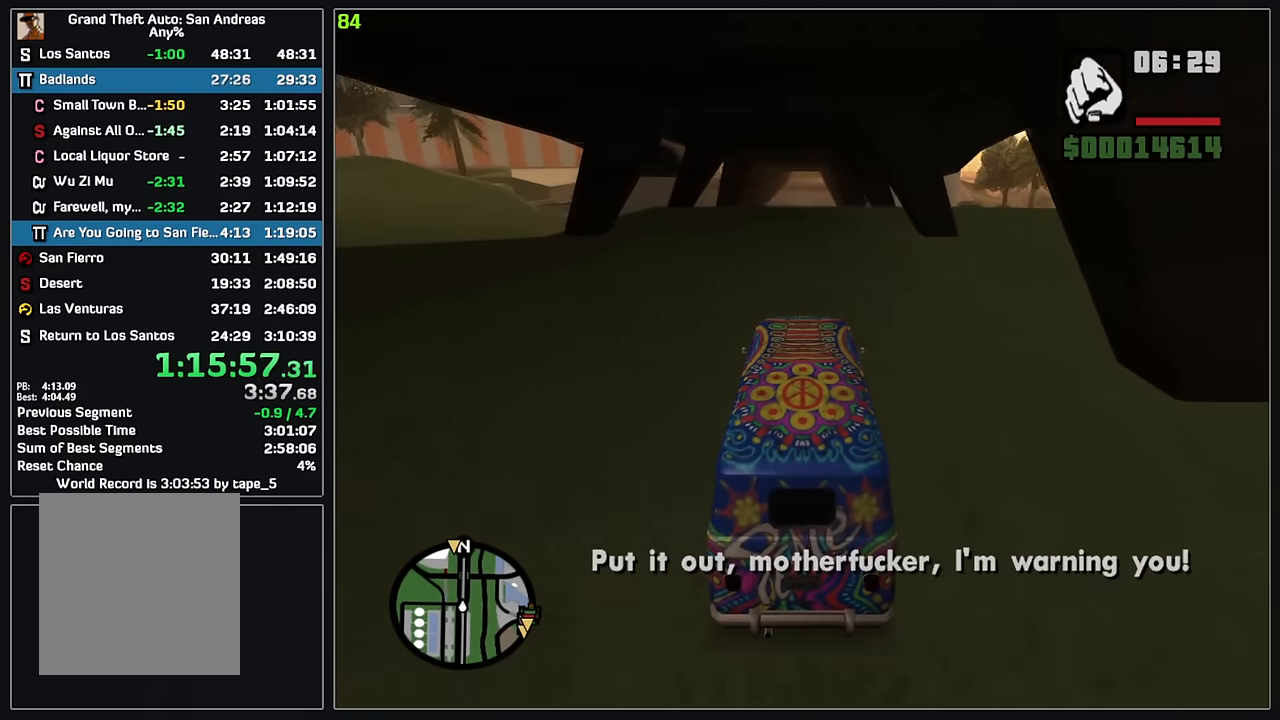
{"keys": ["w"], "mouse": [], "events": []}
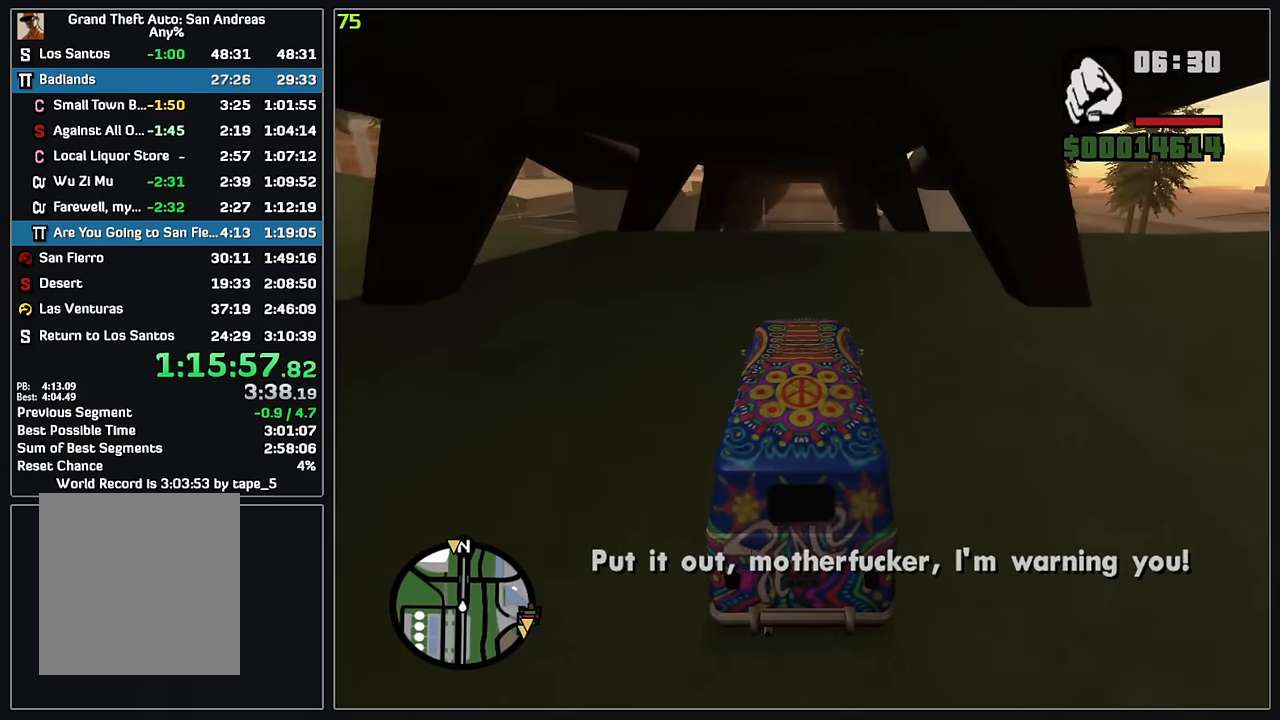
{"keys": ["w"], "mouse": [], "events": []}